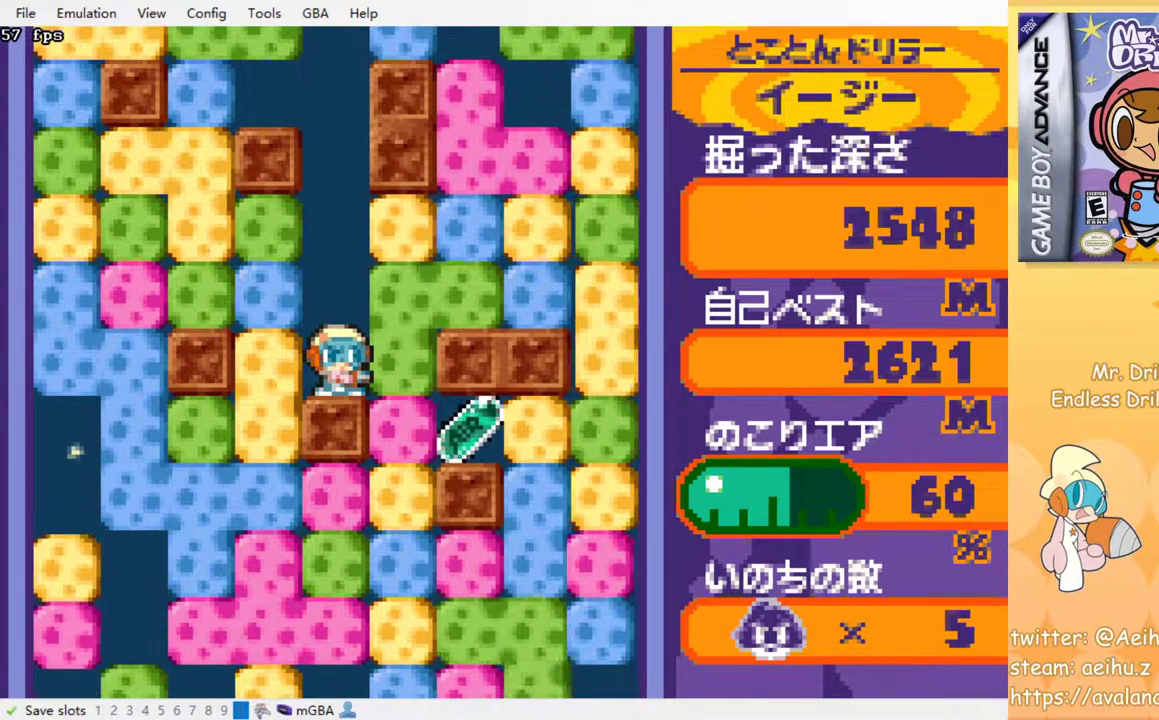
Gameplay with a controller (PlayStation layout); each line is a JSON object with the inputs held at the frame after it. "events" lists button and stick changes between this image and that frame as [ms after this image, input, new state], when the widget could be followed in between. Not read: left_stick right_stick.
{"buttons": [], "events": []}
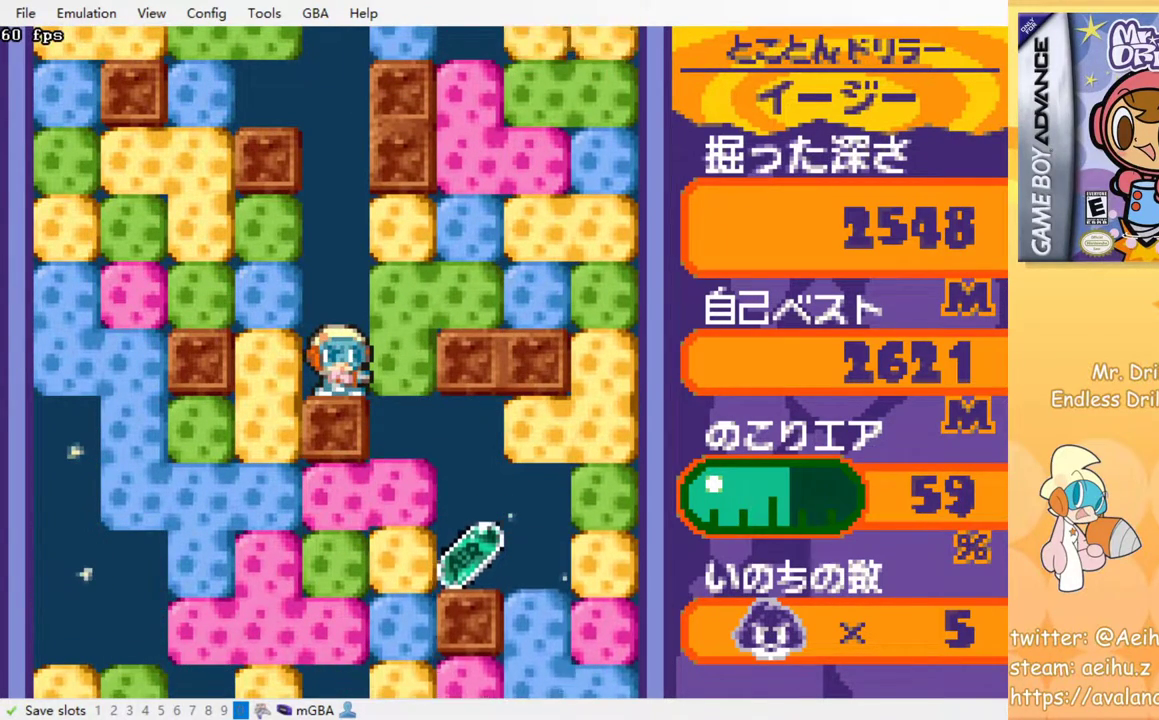
{"buttons": [], "events": []}
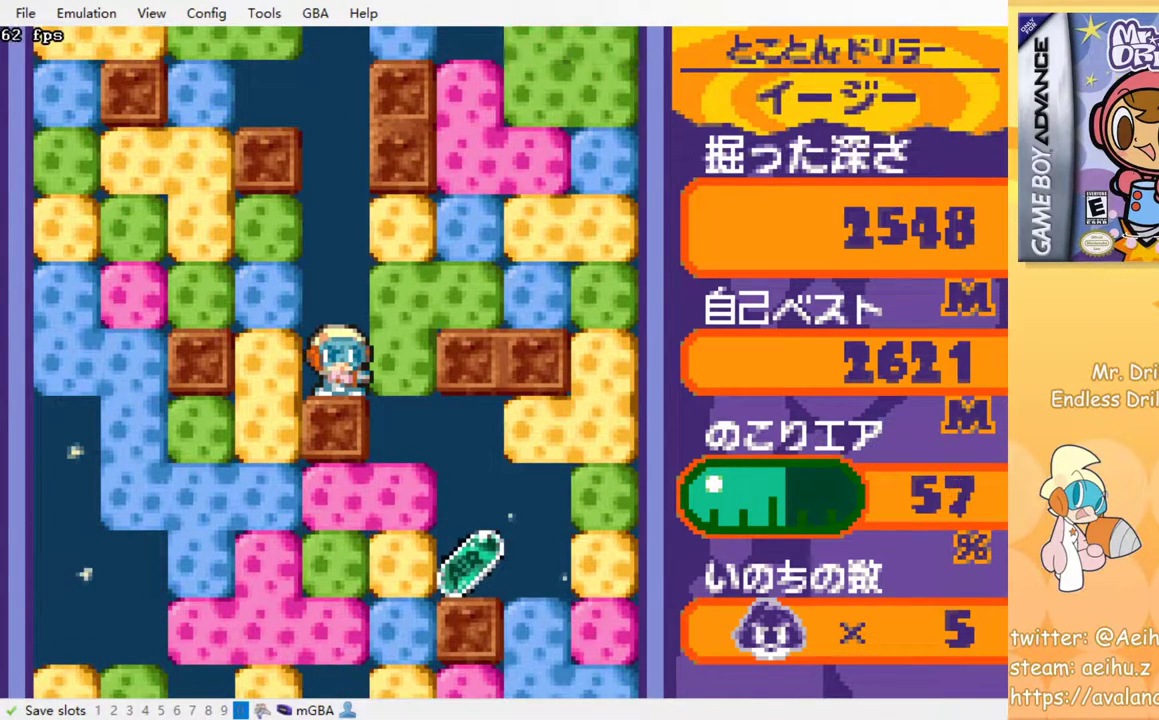
{"buttons": ["DPAD_RIGHT"], "events": [[133, "DPAD_RIGHT", "down"], [150, "SQUARE", "down"], [283, "SQUARE", "up"]]}
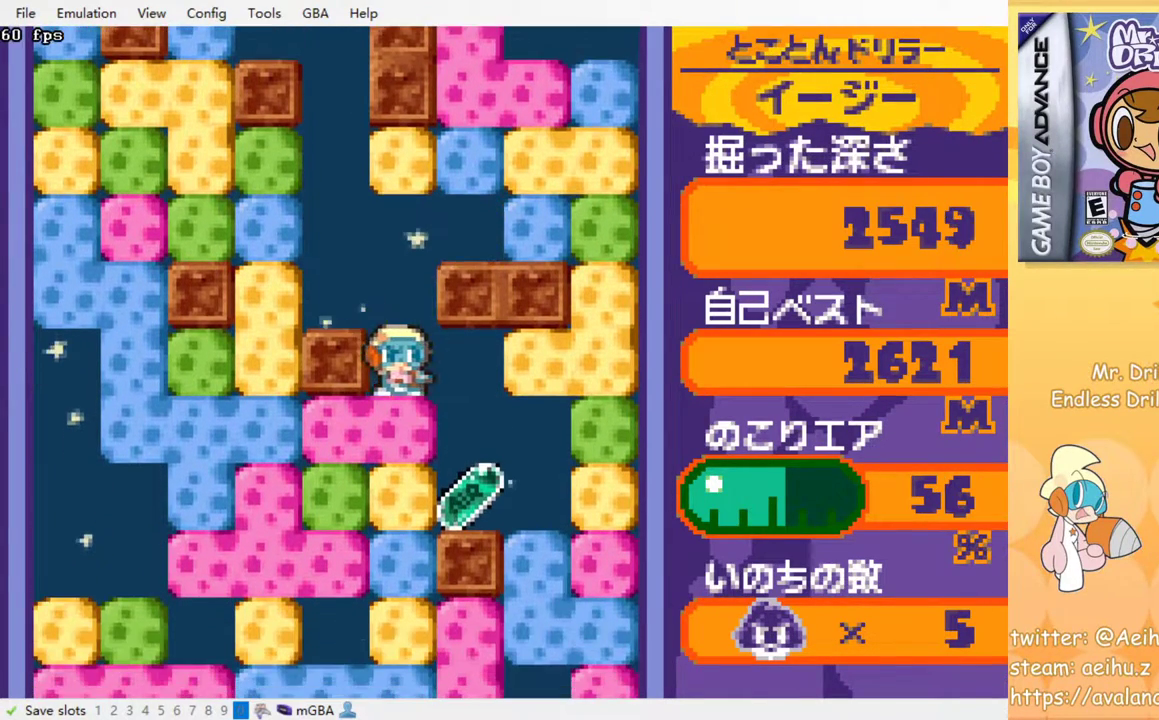
{"buttons": ["DPAD_RIGHT"], "events": []}
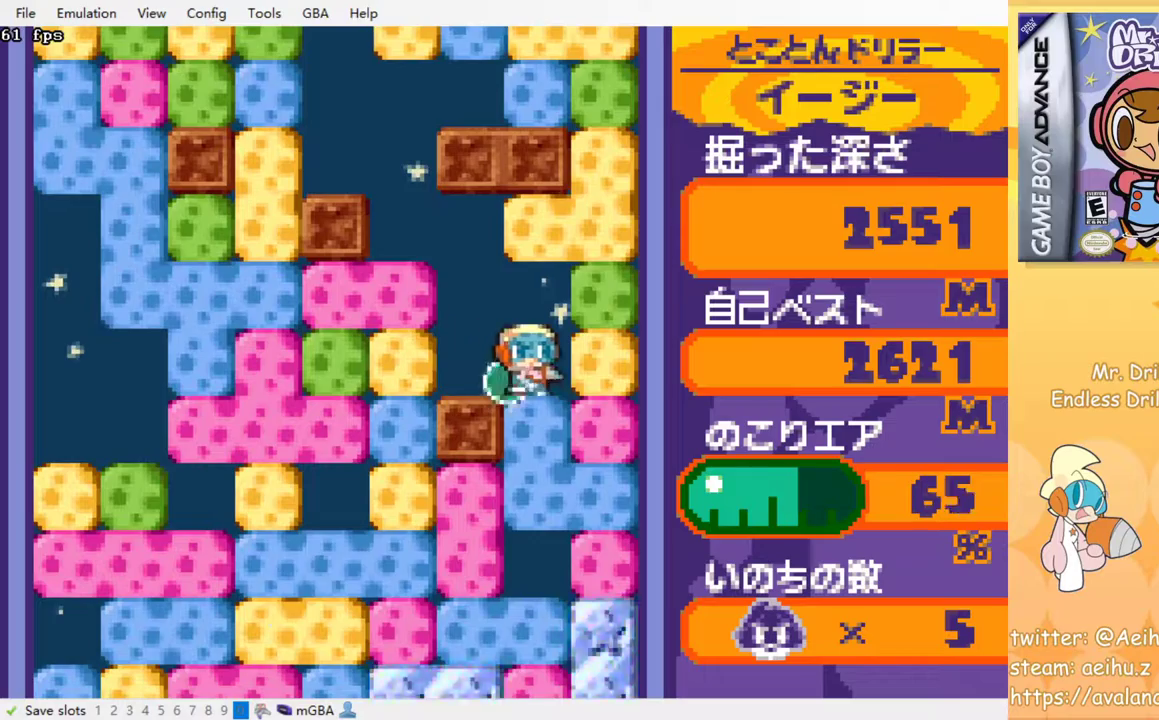
{"buttons": ["SQUARE", "DPAD_DOWN"], "events": [[50, "DPAD_DOWN", "down"], [67, "DPAD_RIGHT", "up"], [100, "SQUARE", "down"], [217, "SQUARE", "up"], [267, "SQUARE", "down"], [367, "SQUARE", "up"], [450, "SQUARE", "down"]]}
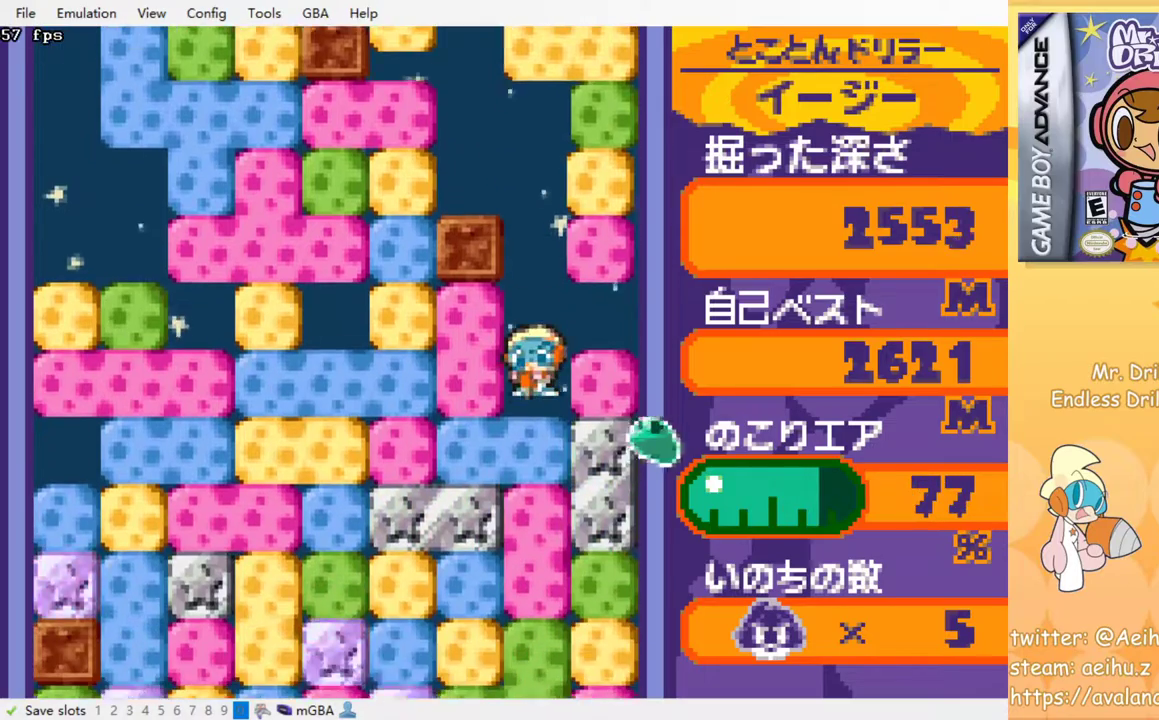
{"buttons": [], "events": [[17, "SQUARE", "up"], [83, "SQUARE", "down"], [150, "SQUARE", "up"], [217, "SQUARE", "down"], [267, "DPAD_DOWN", "up"], [300, "SQUARE", "up"], [367, "SQUARE", "down"], [450, "SQUARE", "up"]]}
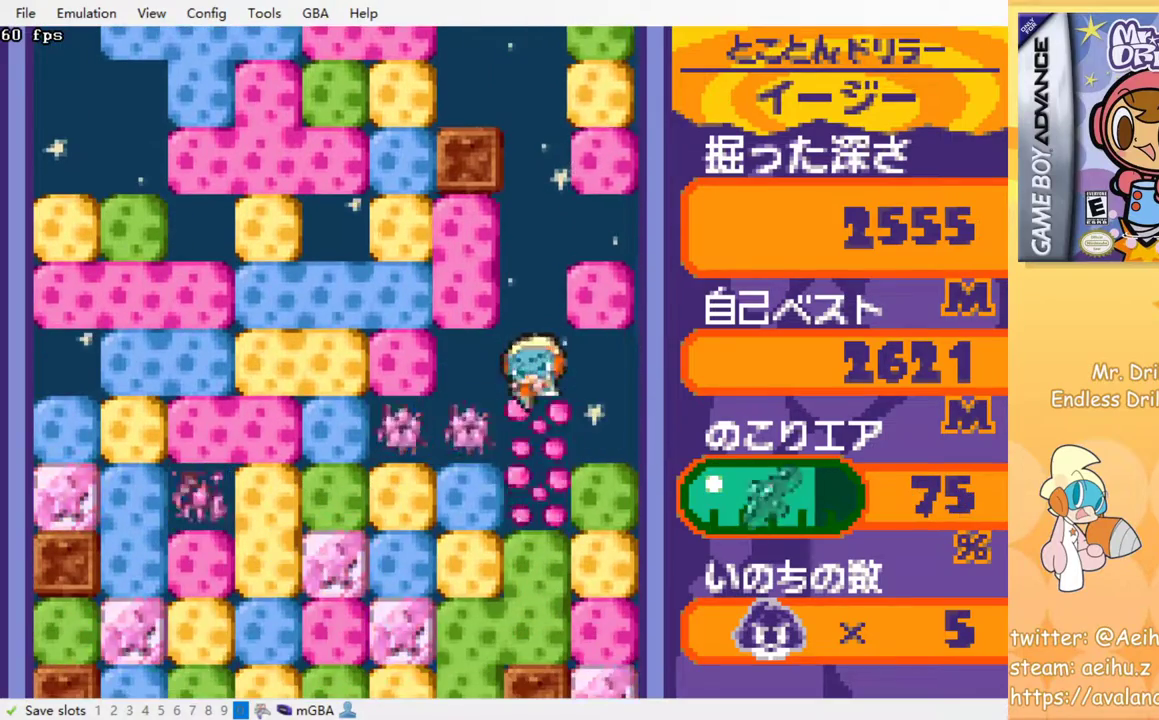
{"buttons": ["SQUARE"], "events": [[17, "SQUARE", "down"], [100, "SQUARE", "up"], [167, "SQUARE", "down"], [250, "SQUARE", "up"], [317, "SQUARE", "down"], [383, "SQUARE", "up"], [467, "SQUARE", "down"]]}
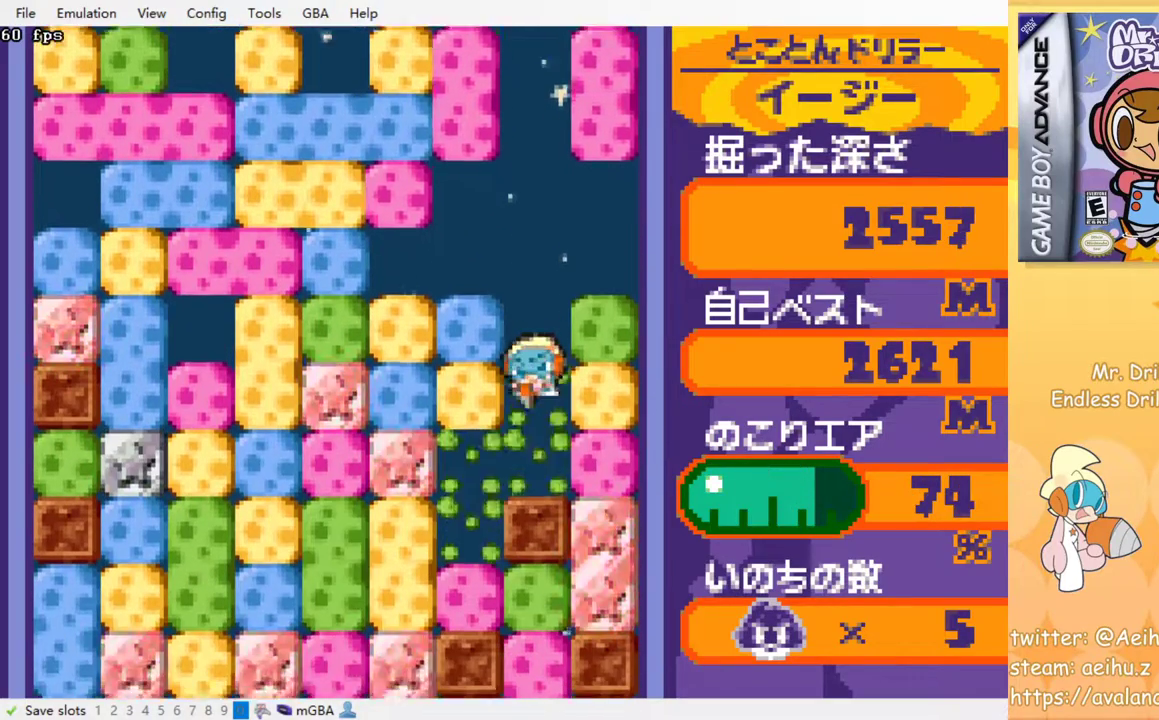
{"buttons": [], "events": [[50, "SQUARE", "up"], [250, "DPAD_RIGHT", "down"], [317, "SQUARE", "down"], [383, "SQUARE", "up"], [500, "DPAD_RIGHT", "up"]]}
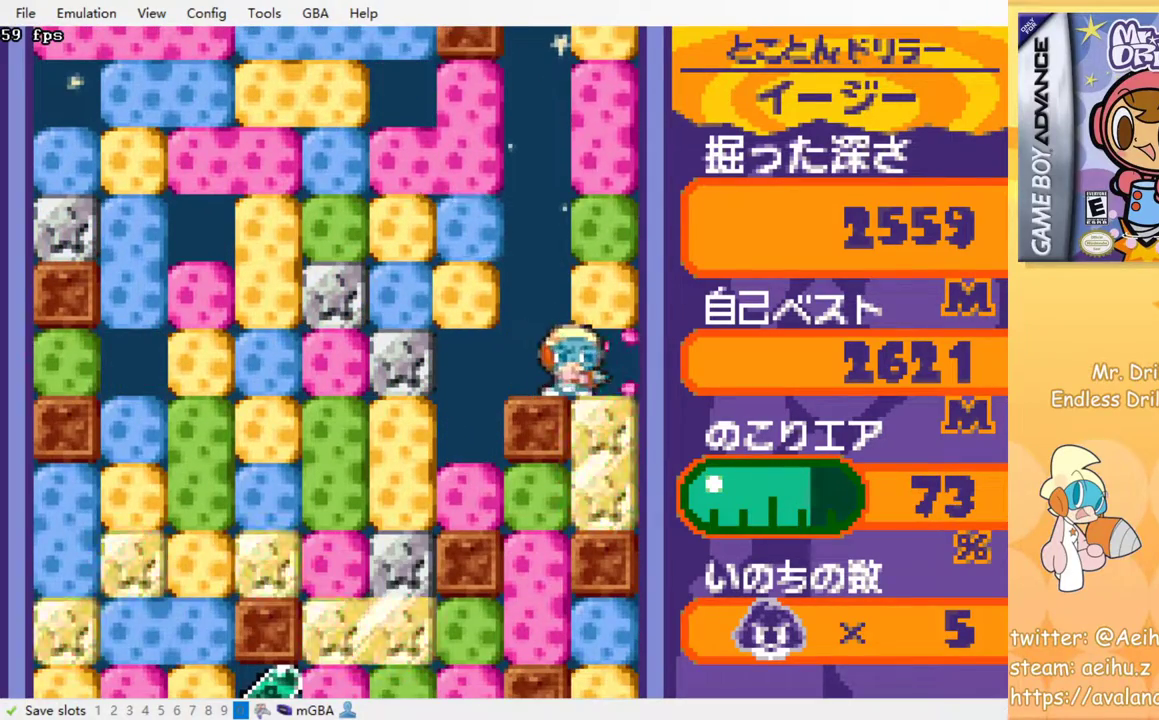
{"buttons": [], "events": [[133, "DPAD_LEFT", "down"], [217, "DPAD_LEFT", "up"]]}
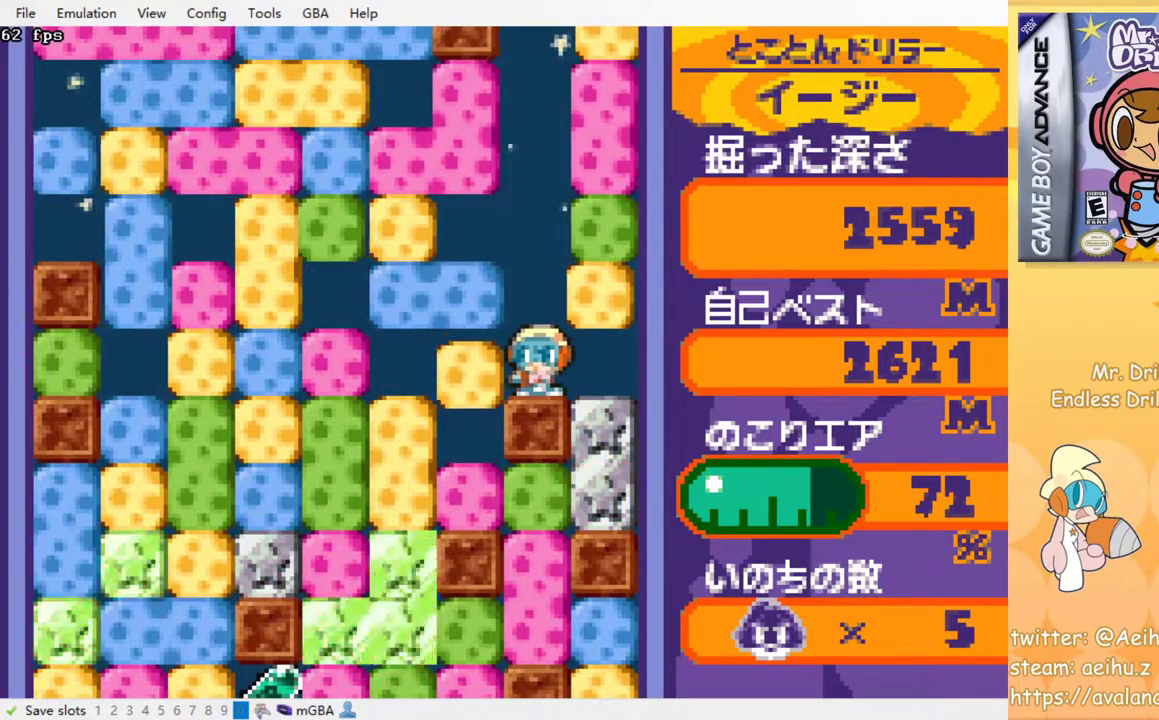
{"buttons": [], "events": []}
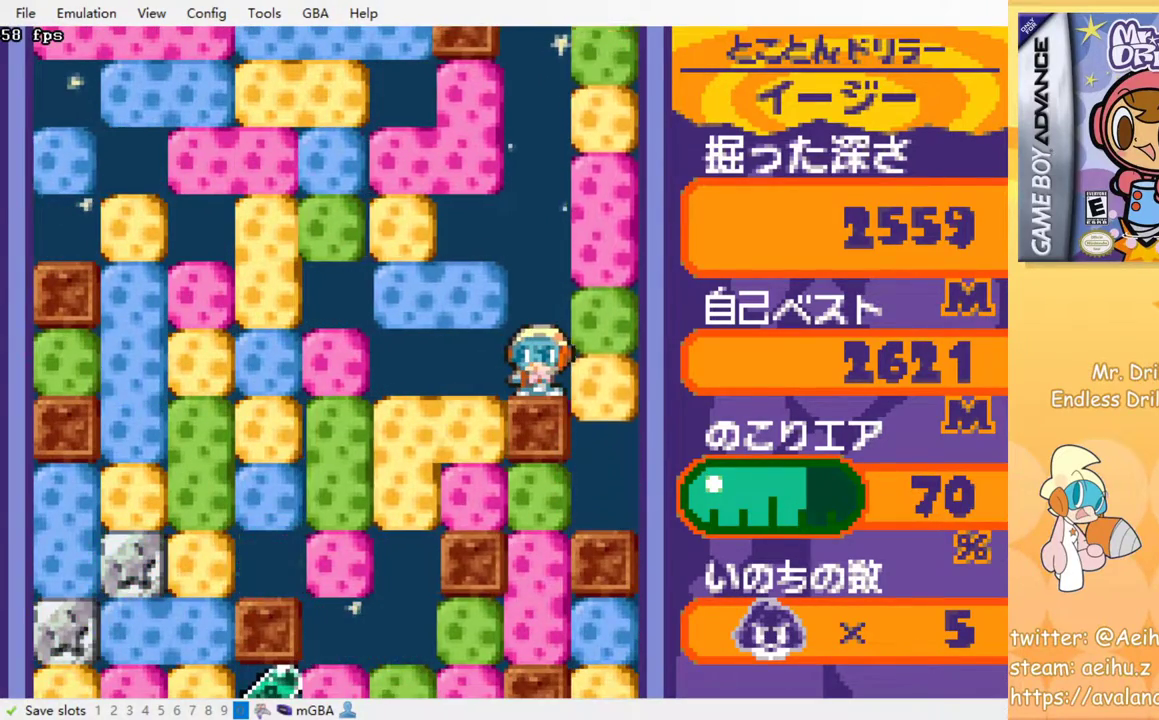
{"buttons": [], "events": []}
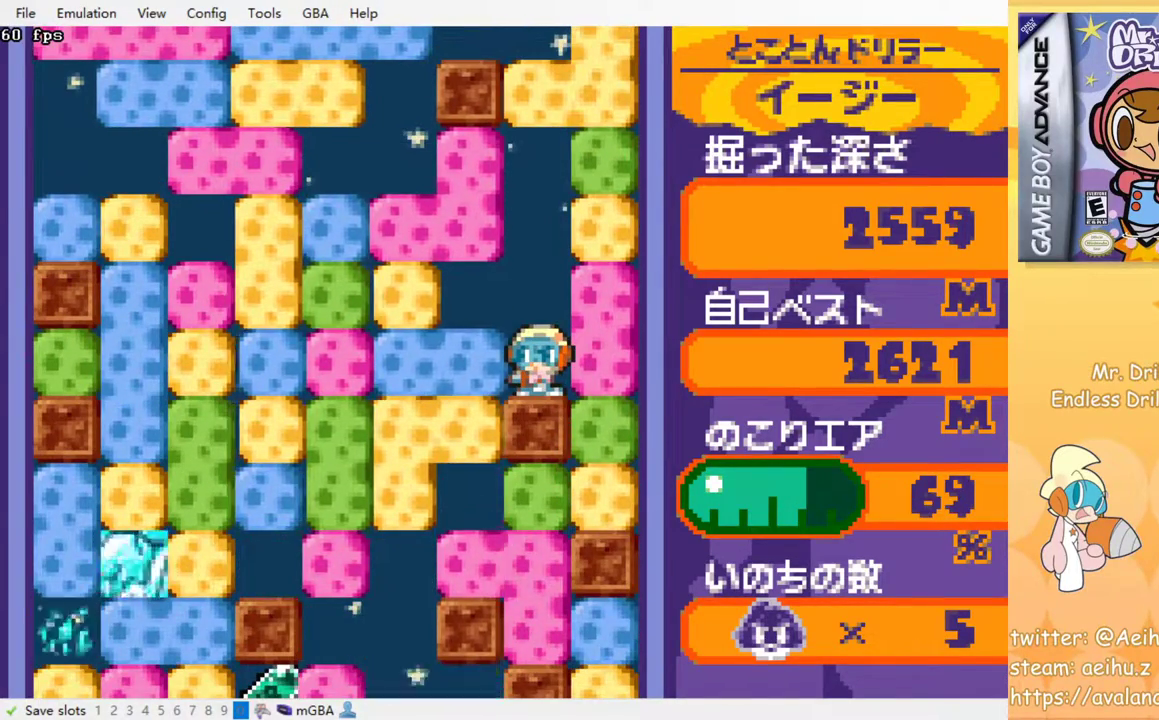
{"buttons": ["DPAD_DOWN"], "events": [[167, "DPAD_RIGHT", "down"], [217, "SQUARE", "down"], [350, "SQUARE", "up"], [483, "DPAD_DOWN", "down"], [500, "DPAD_RIGHT", "up"]]}
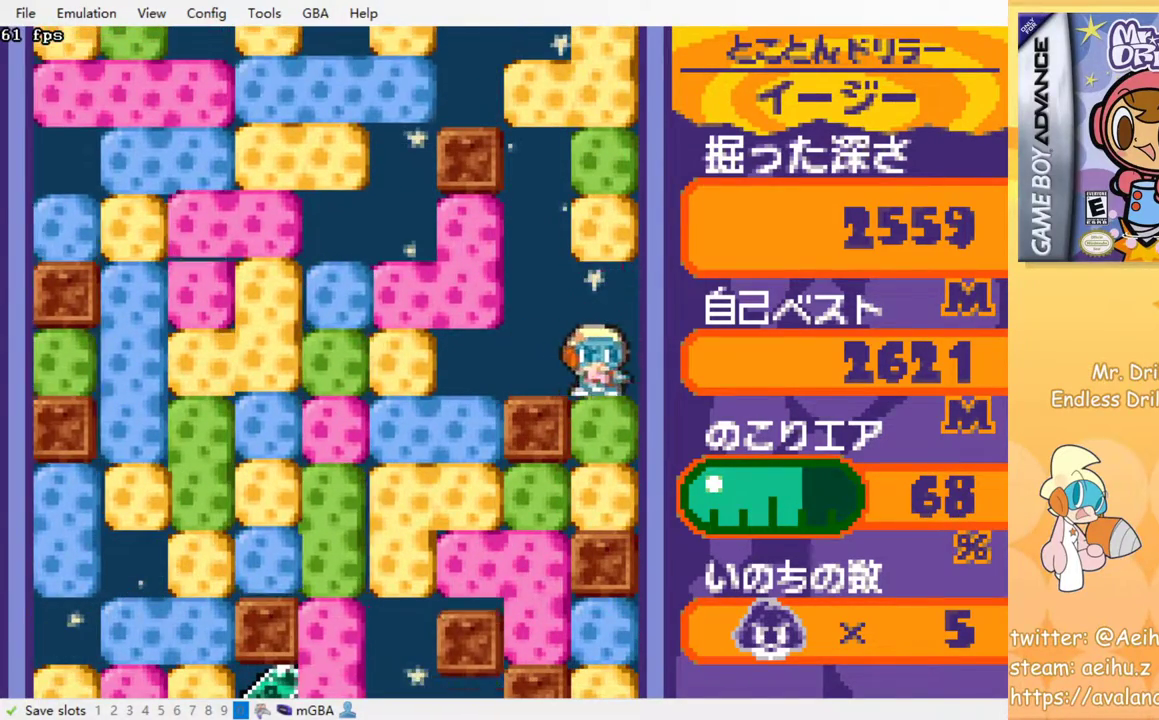
{"buttons": ["SQUARE", "DPAD_DOWN"], "events": [[83, "SQUARE", "down"], [217, "SQUARE", "up"], [400, "SQUARE", "down"]]}
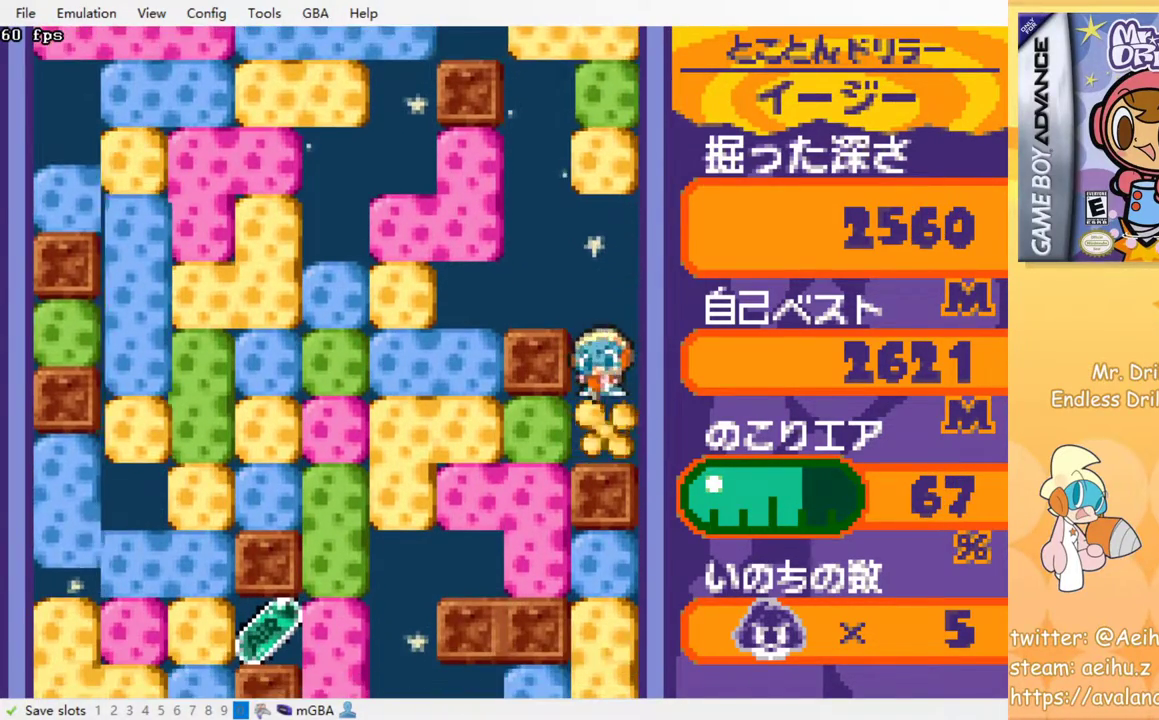
{"buttons": ["DPAD_DOWN"], "events": [[50, "DPAD_DOWN", "up"], [50, "SQUARE", "up"], [117, "DPAD_LEFT", "down"], [167, "SQUARE", "down"], [317, "SQUARE", "up"], [450, "DPAD_DOWN", "down"], [450, "DPAD_LEFT", "up"]]}
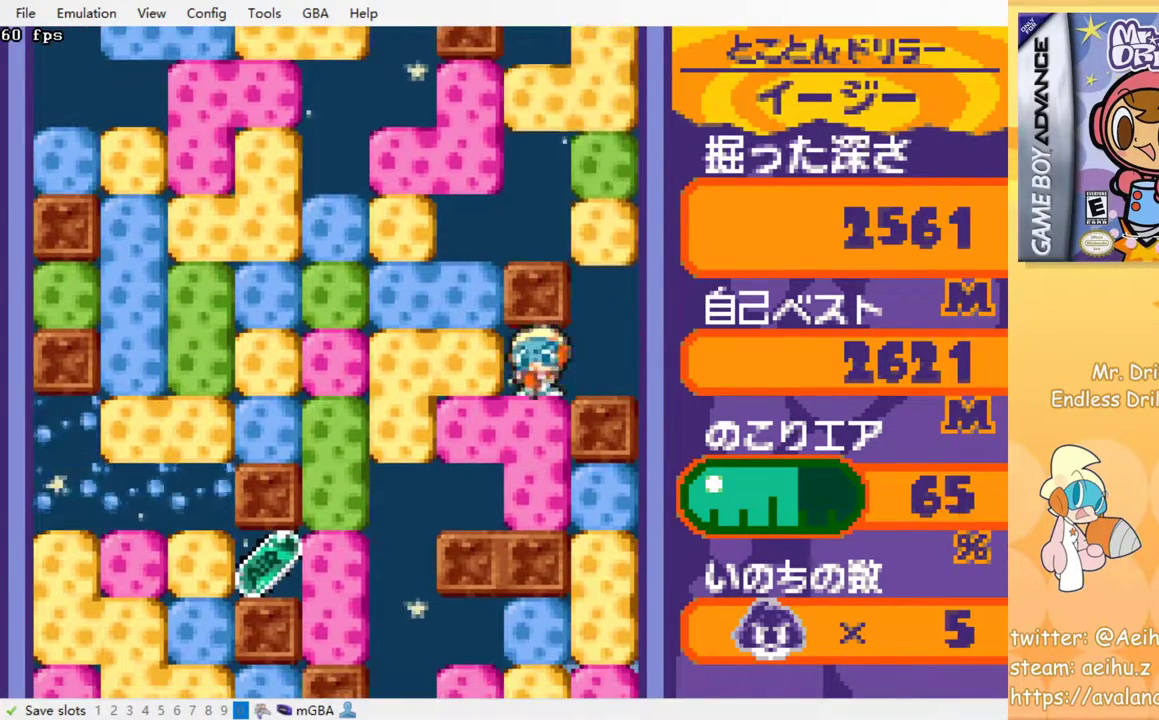
{"buttons": ["SQUARE", "DPAD_RIGHT"], "events": [[33, "SQUARE", "down"], [183, "SQUARE", "up"], [267, "DPAD_DOWN", "up"], [450, "DPAD_RIGHT", "down"], [500, "SQUARE", "down"]]}
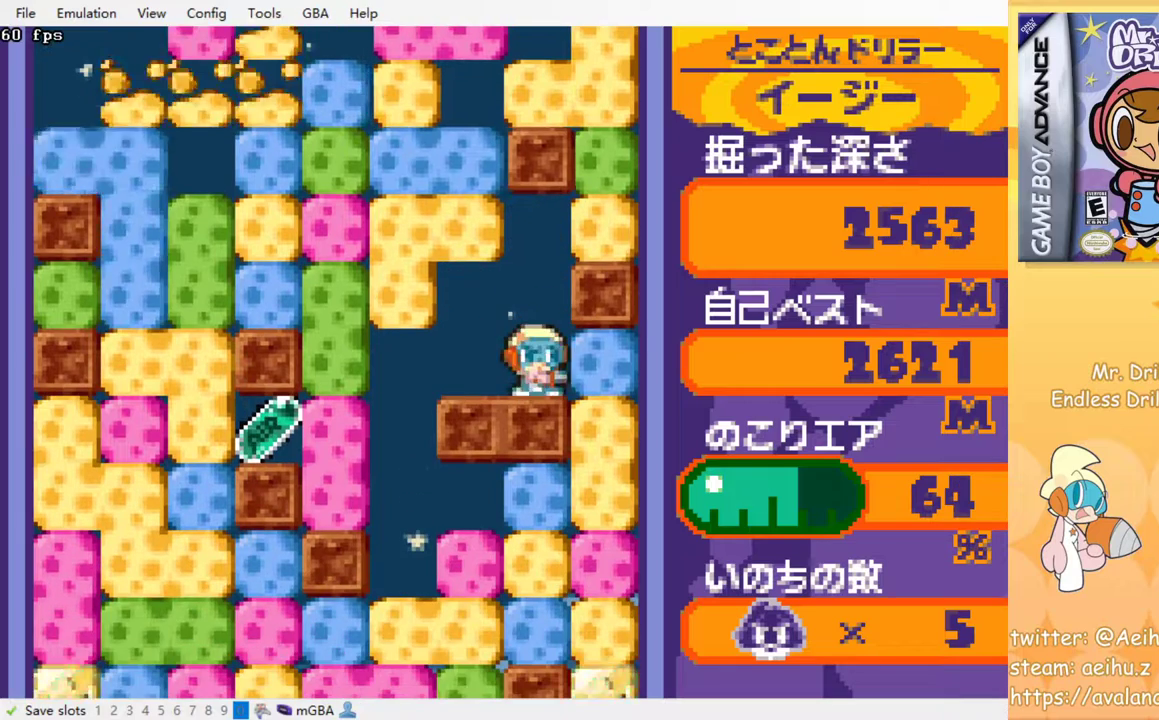
{"buttons": ["DPAD_DOWN"], "events": [[133, "SQUARE", "up"], [267, "DPAD_DOWN", "down"], [283, "DPAD_RIGHT", "up"], [333, "SQUARE", "down"], [467, "SQUARE", "up"]]}
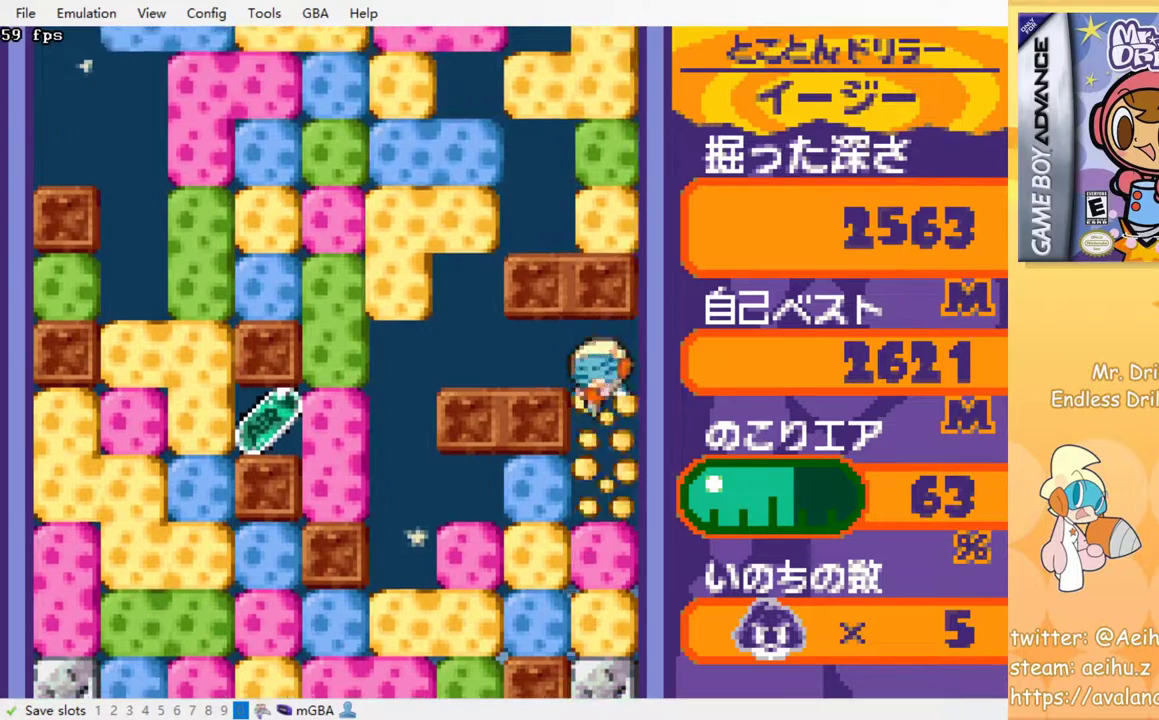
{"buttons": ["DPAD_LEFT"], "events": [[267, "DPAD_DOWN", "up"], [267, "DPAD_LEFT", "down"], [333, "SQUARE", "down"], [450, "SQUARE", "up"]]}
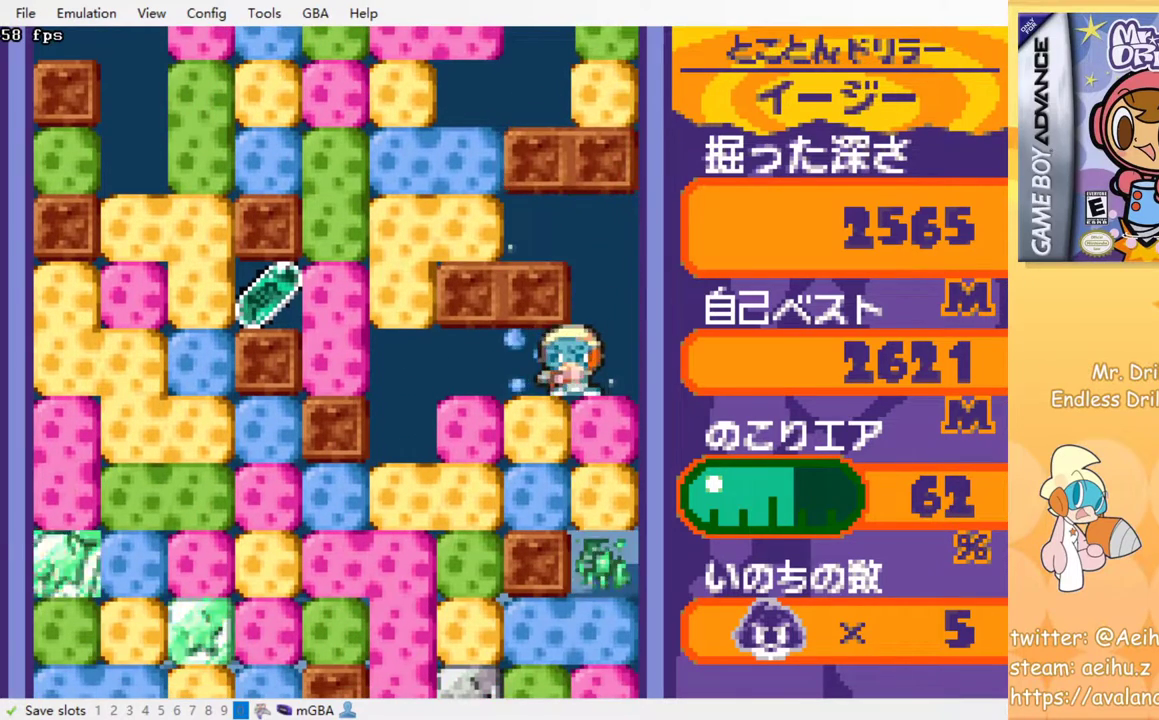
{"buttons": ["SQUARE", "DPAD_DOWN"], "events": [[67, "DPAD_LEFT", "up"], [83, "DPAD_DOWN", "down"], [133, "SQUARE", "down"], [250, "SQUARE", "up"], [333, "SQUARE", "down"], [400, "SQUARE", "up"], [467, "SQUARE", "down"]]}
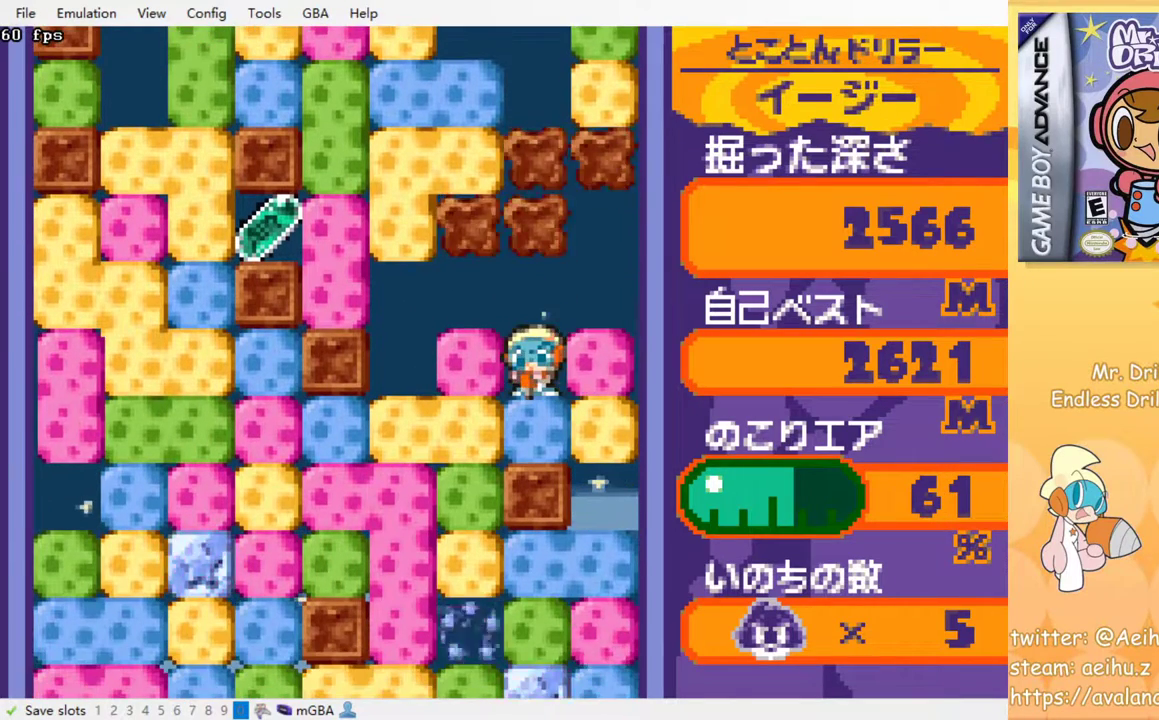
{"buttons": [], "events": [[83, "SQUARE", "up"], [150, "SQUARE", "down"], [217, "SQUARE", "up"], [317, "DPAD_DOWN", "up"]]}
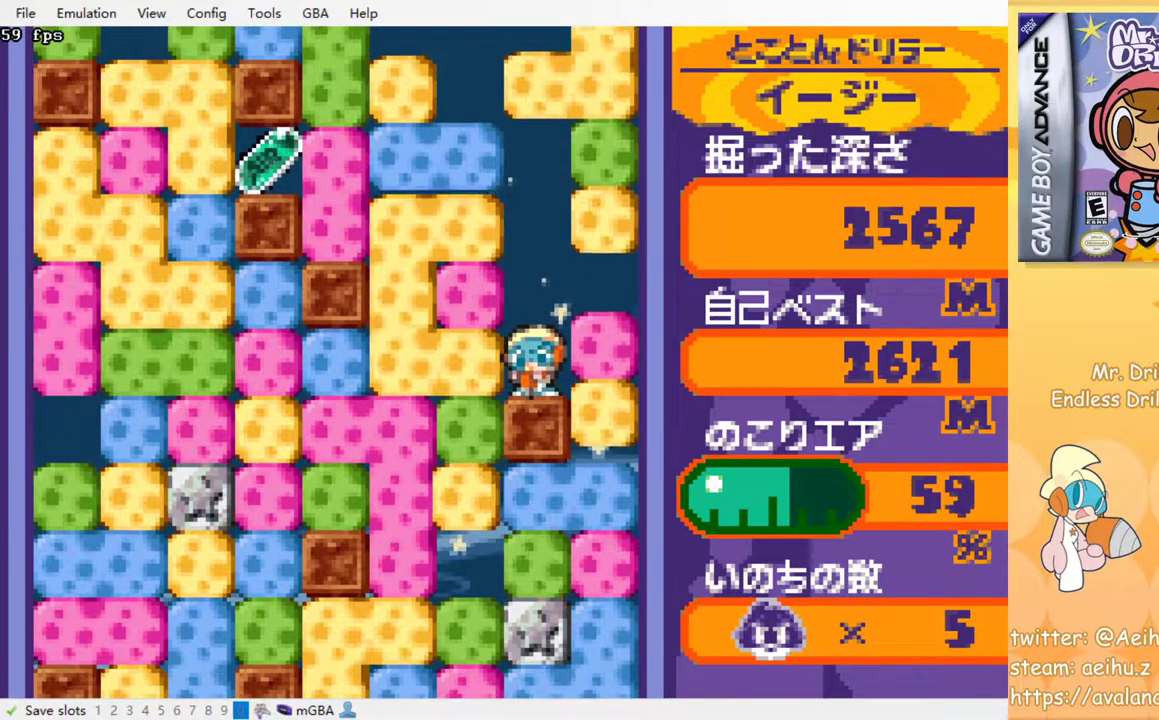
{"buttons": ["DPAD_LEFT"], "events": [[367, "DPAD_LEFT", "down"]]}
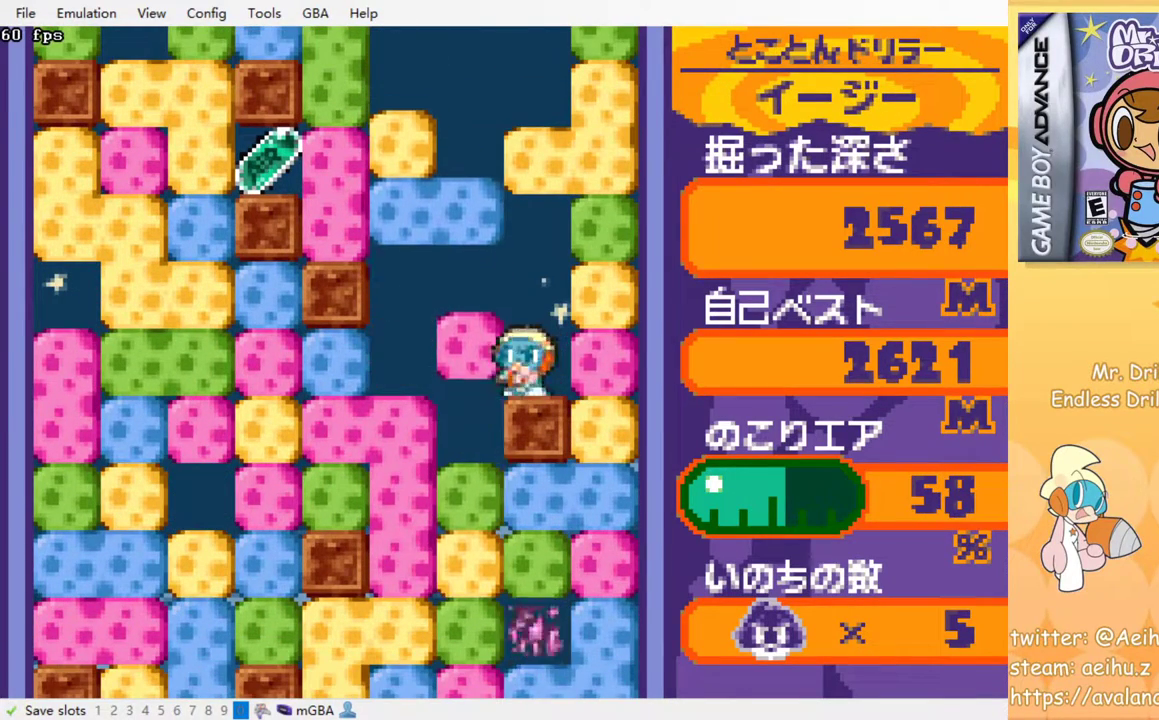
{"buttons": [], "events": [[17, "DPAD_LEFT", "up"], [33, "DPAD_DOWN", "down"], [50, "DPAD_DOWN", "up"], [50, "DPAD_RIGHT", "down"], [267, "SQUARE", "down"], [350, "SQUARE", "up"], [433, "DPAD_RIGHT", "up"]]}
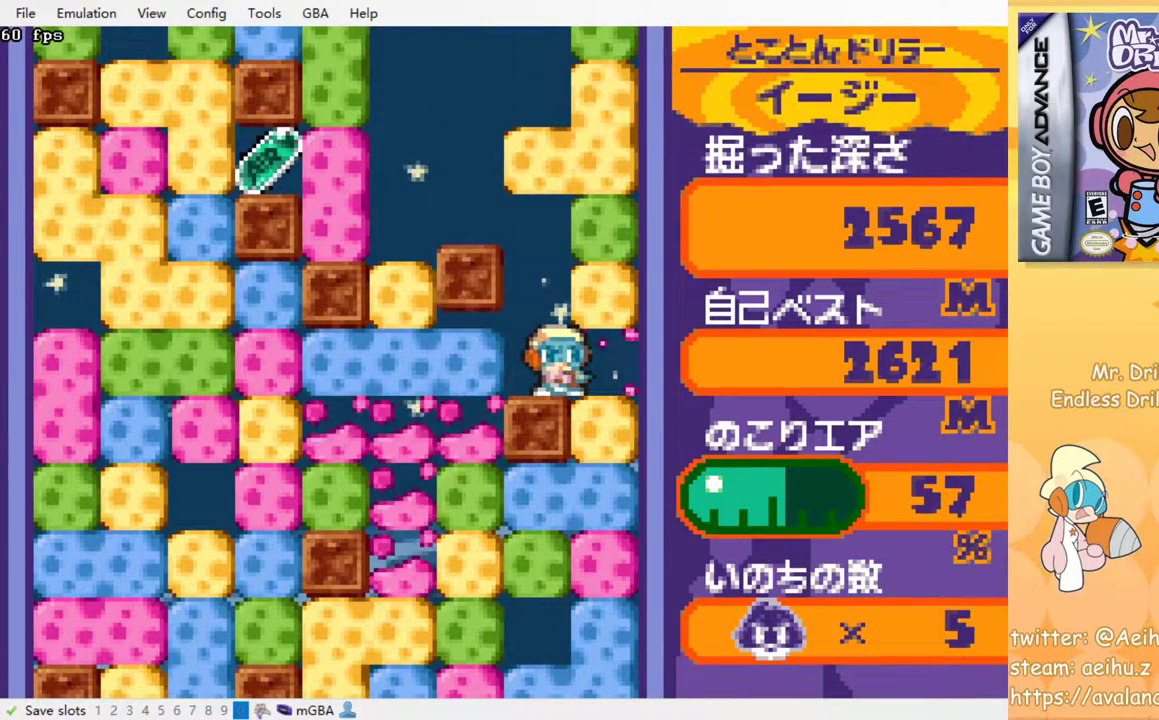
{"buttons": ["DPAD_LEFT"], "events": [[267, "DPAD_LEFT", "down"]]}
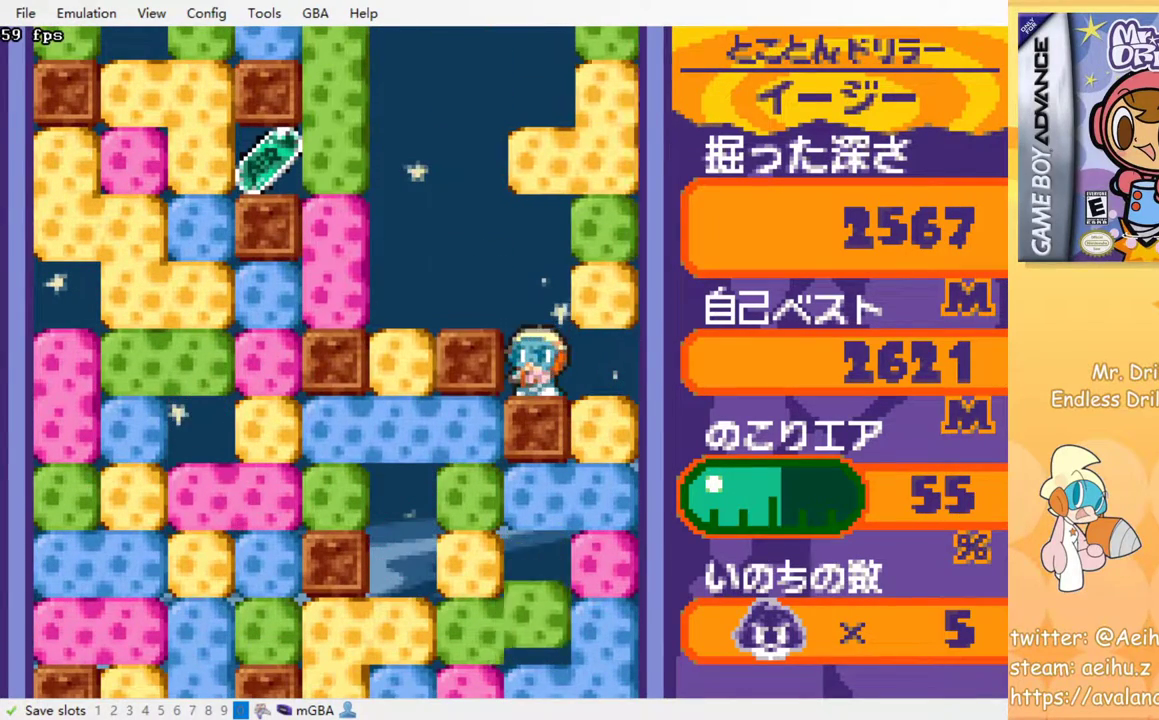
{"buttons": [], "events": [[400, "DPAD_LEFT", "up"]]}
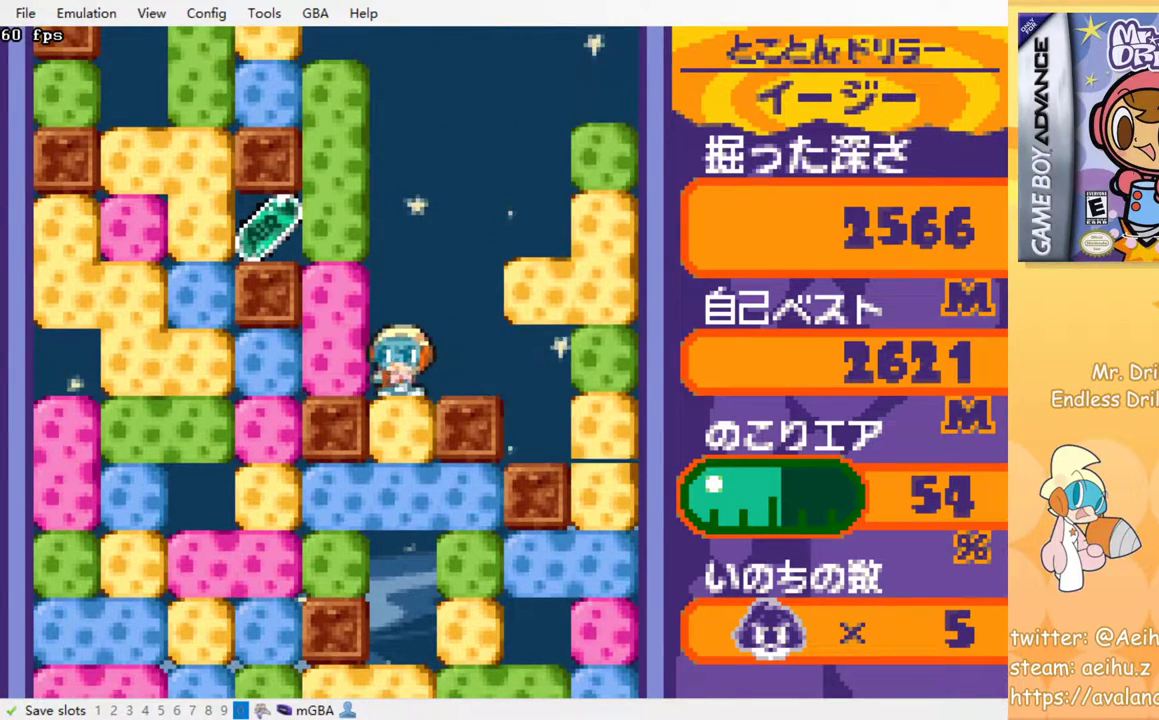
{"buttons": ["DPAD_RIGHT"], "events": [[17, "DPAD_LEFT", "down"], [83, "SQUARE", "down"], [200, "SQUARE", "up"], [250, "DPAD_LEFT", "up"], [450, "DPAD_RIGHT", "down"]]}
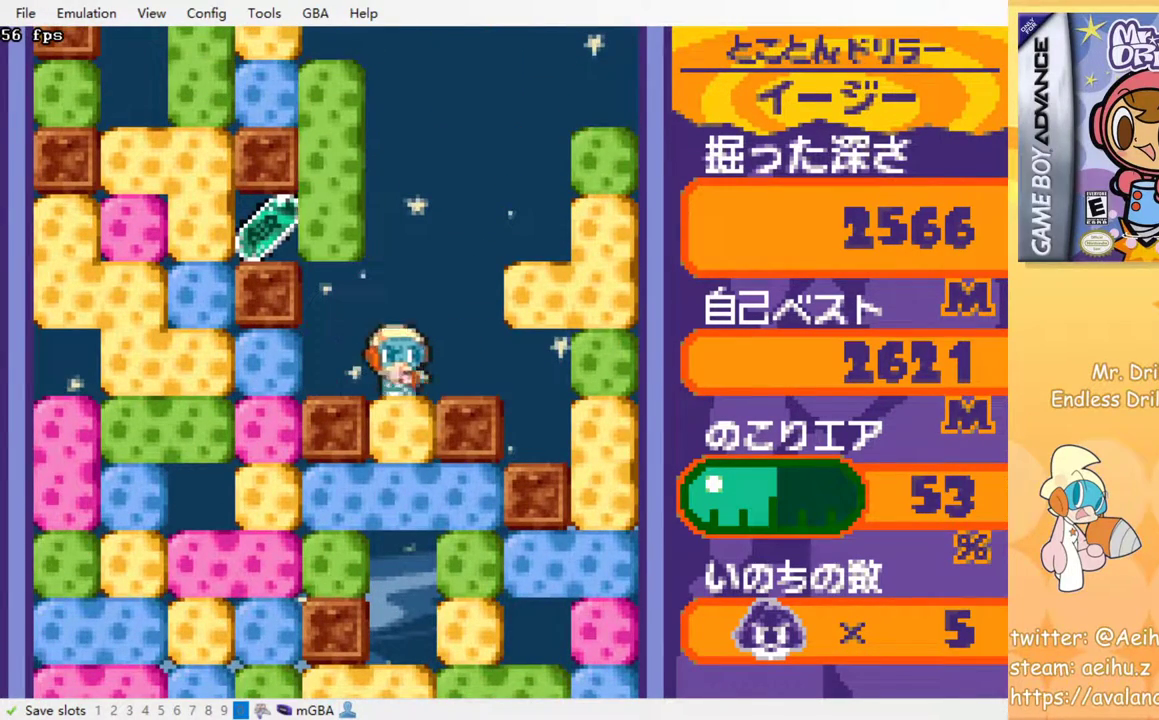
{"buttons": [], "events": [[67, "DPAD_RIGHT", "up"], [317, "DPAD_LEFT", "down"], [367, "DPAD_LEFT", "up"]]}
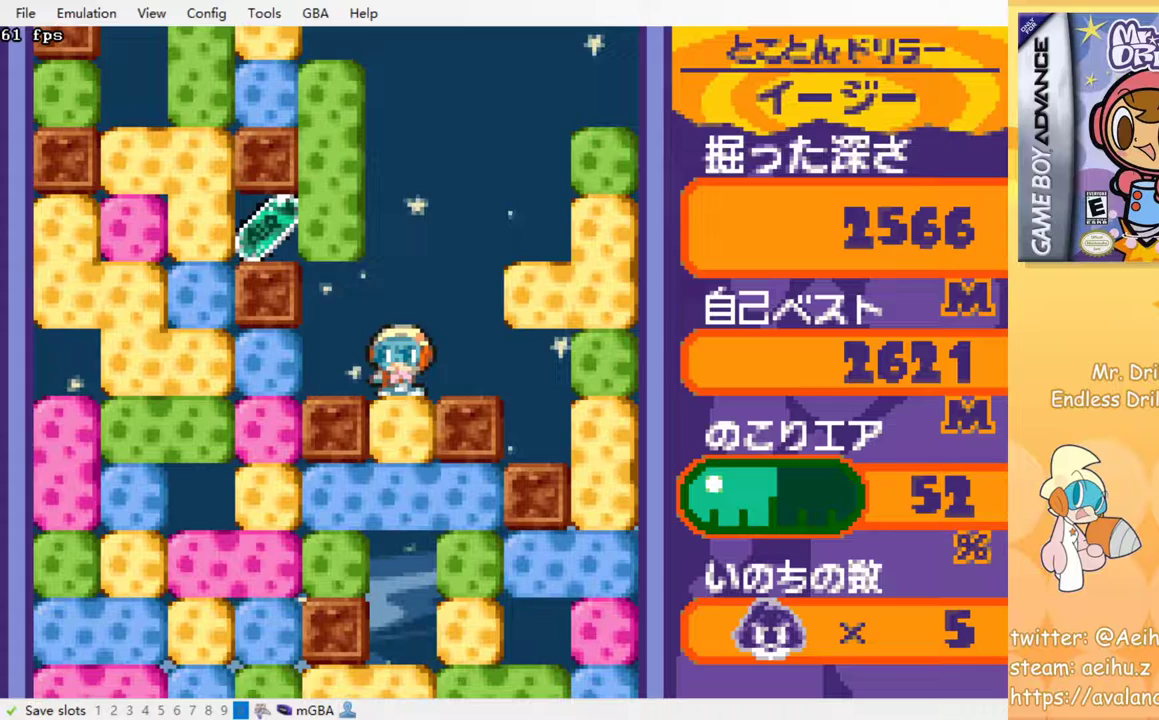
{"buttons": ["SQUARE", "DPAD_LEFT"], "events": [[433, "DPAD_LEFT", "down"], [483, "SQUARE", "down"]]}
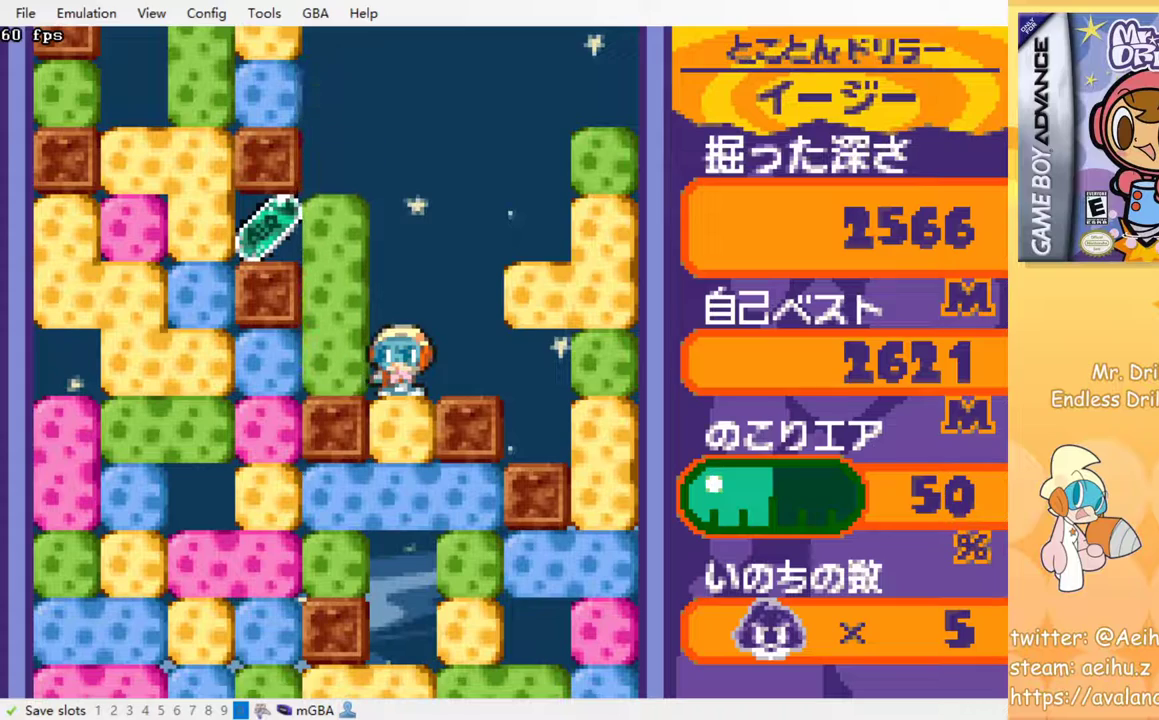
{"buttons": [], "events": [[83, "SQUARE", "up"], [300, "SQUARE", "down"], [367, "DPAD_LEFT", "up"], [417, "SQUARE", "up"]]}
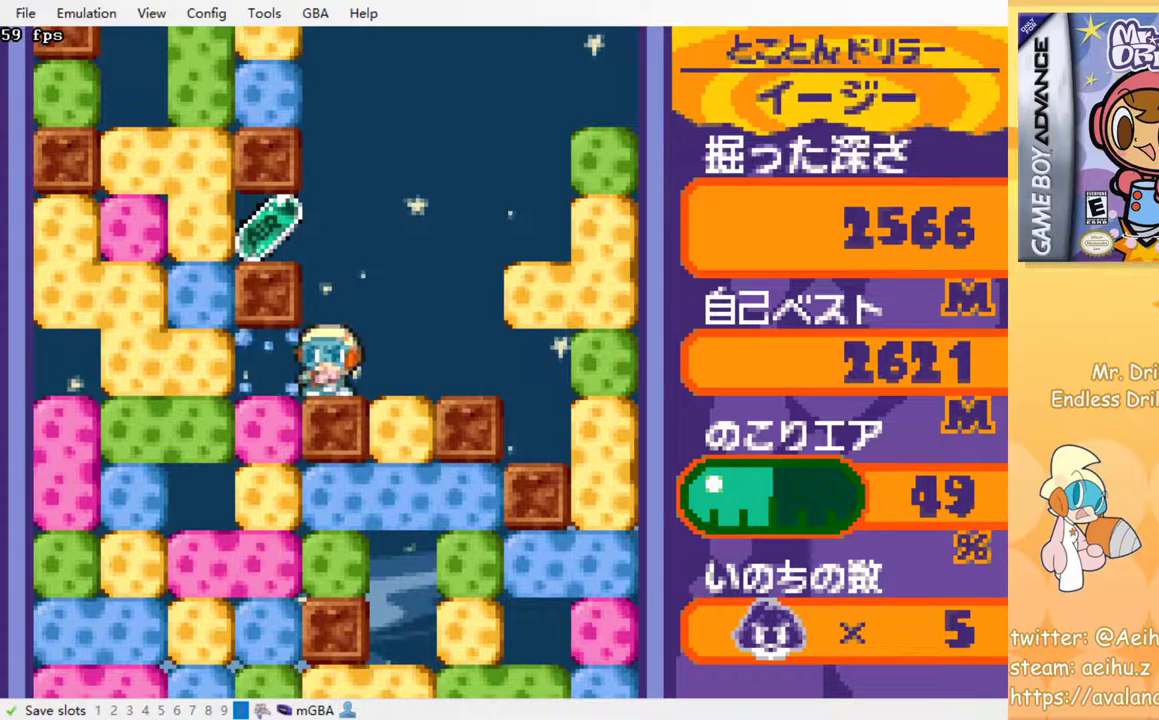
{"buttons": [], "events": [[17, "DPAD_RIGHT", "down"], [117, "DPAD_RIGHT", "up"]]}
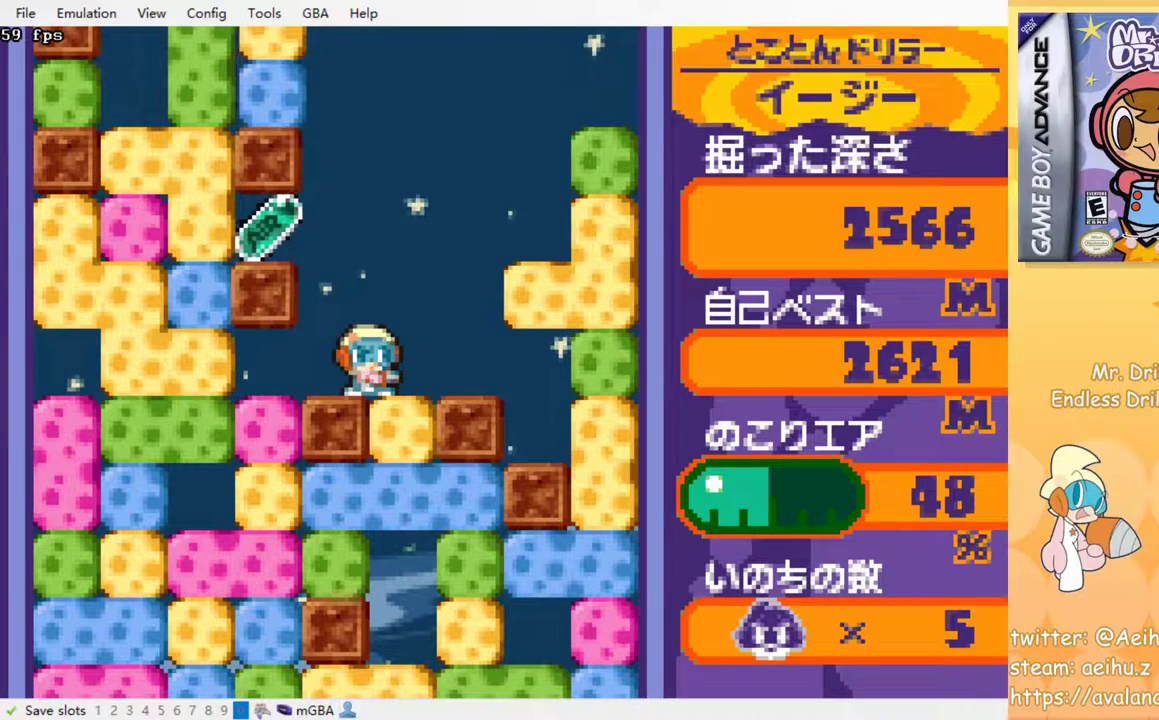
{"buttons": [], "events": []}